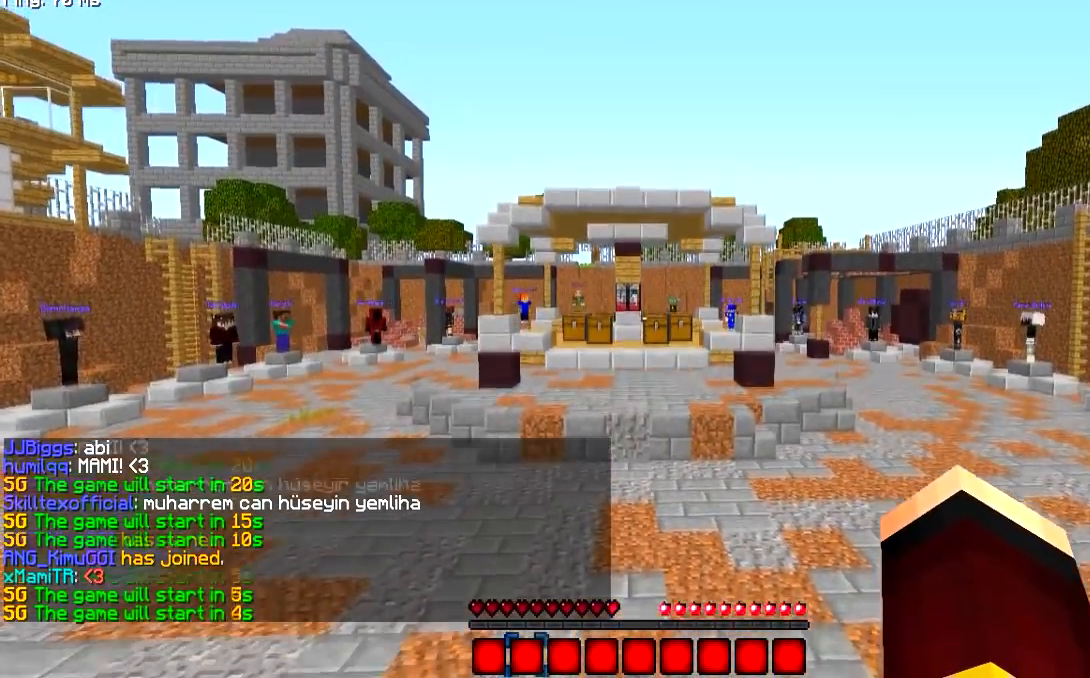
Gameplay with keyboard and mouse; each line is a JSON object with the keys and mouse buttons held at the frame after it. "events" lists presses ("down") and releases ("up") of "a", "d", "s", "w", "mouse_left" and "mouse_right" between this image and that frame as [ms after this image, input, new state], when the widget could be followed in between. "mouse_left", "mouse_right" = the "left", "right" buttons of the "mouse" list. No other keys are recorded. Fast repeated clicks can show as one long hold. Mouse movement is not recorded.
{"keys": [], "mouse": ["left"], "events": [[500, "mouse_left", "down"]]}
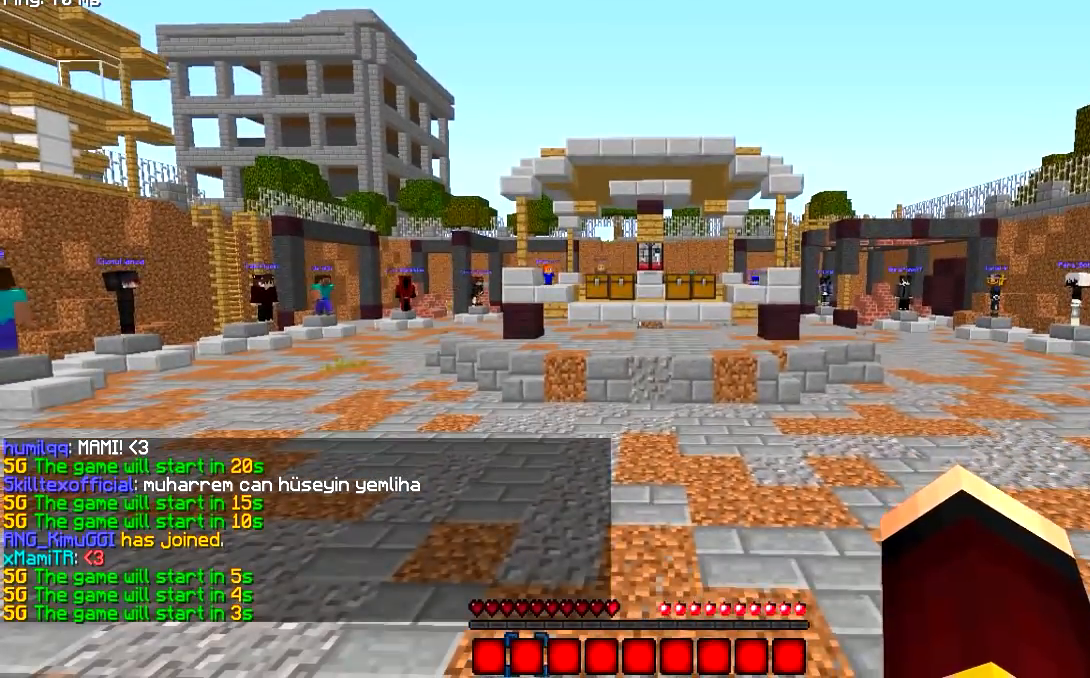
{"keys": [], "mouse": ["left"], "events": []}
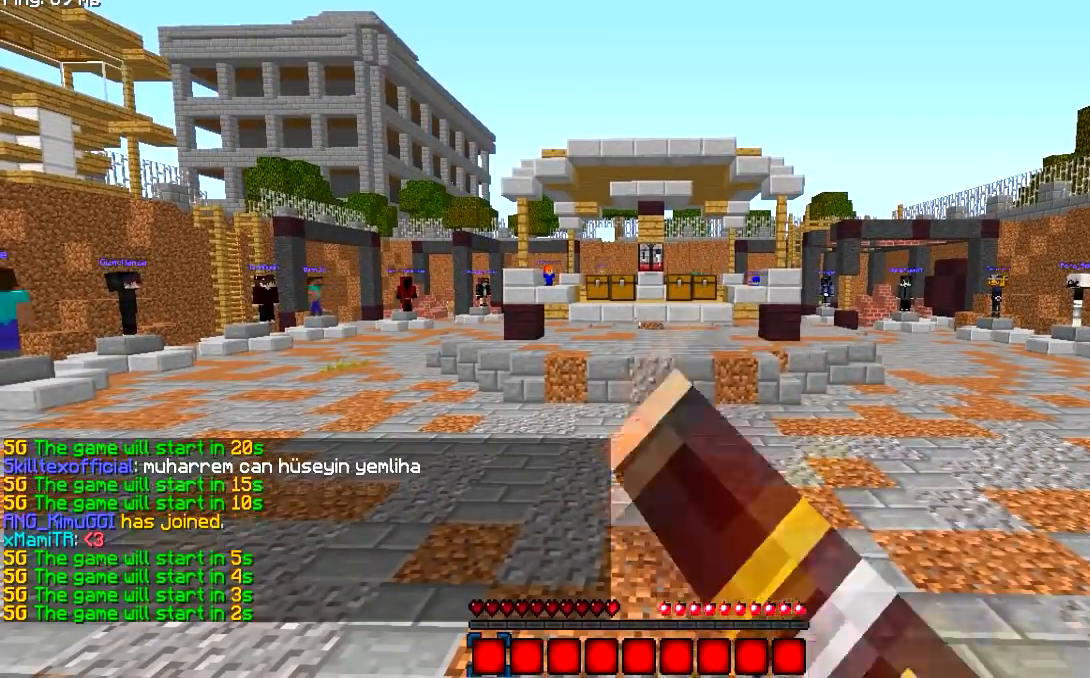
{"keys": [], "mouse": ["left"], "events": []}
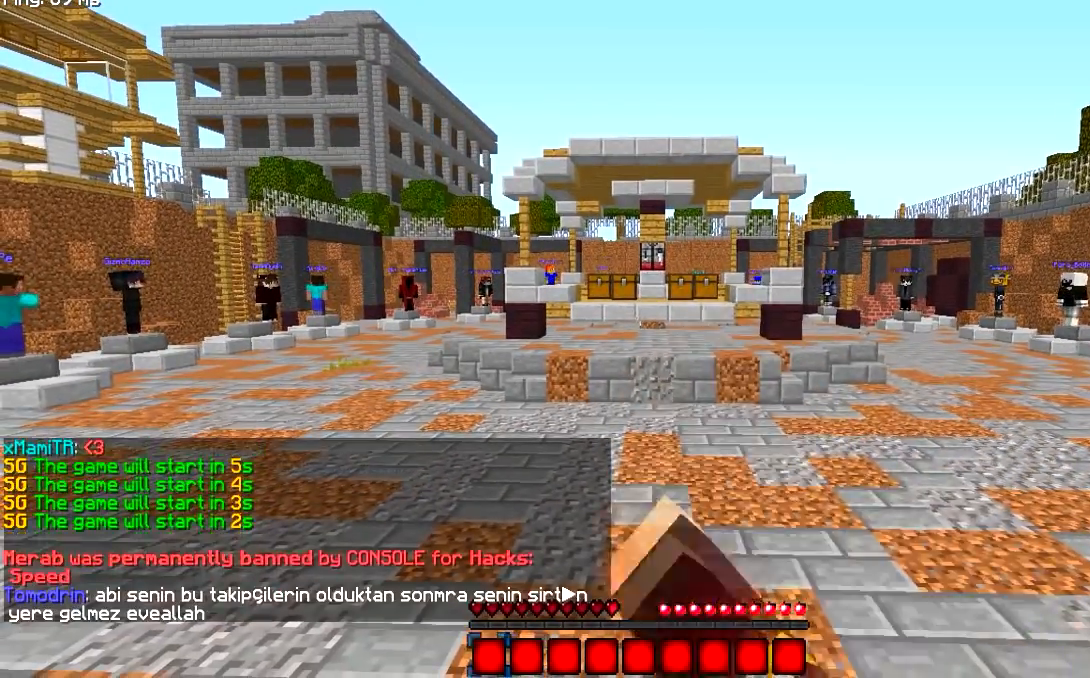
{"keys": [], "mouse": ["left"], "events": []}
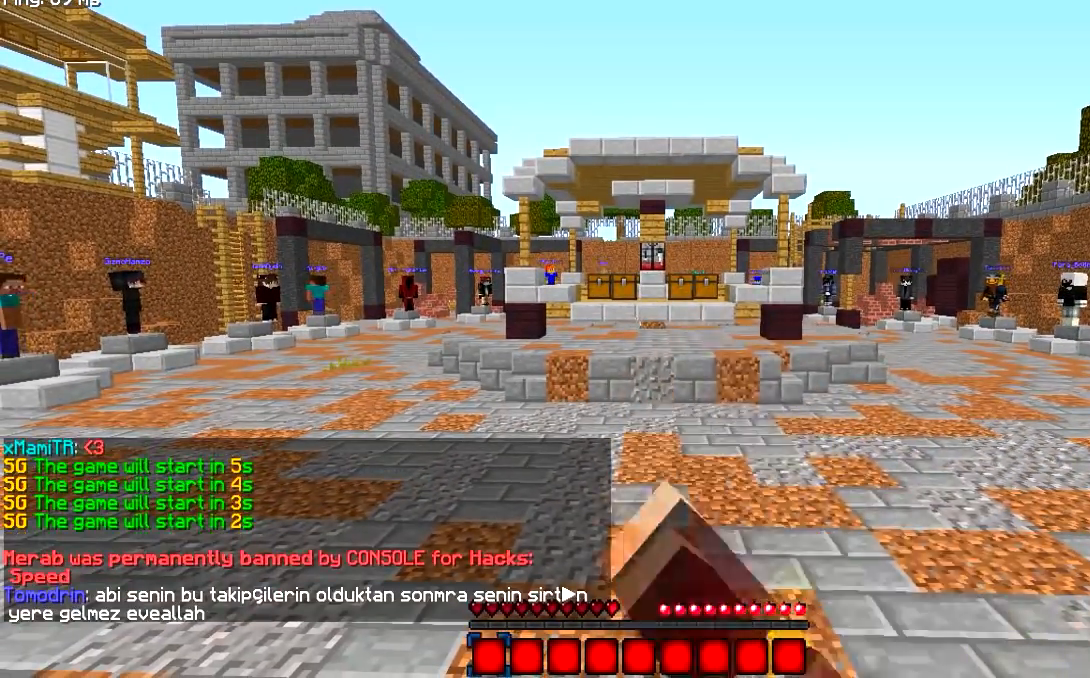
{"keys": [], "mouse": ["left"], "events": []}
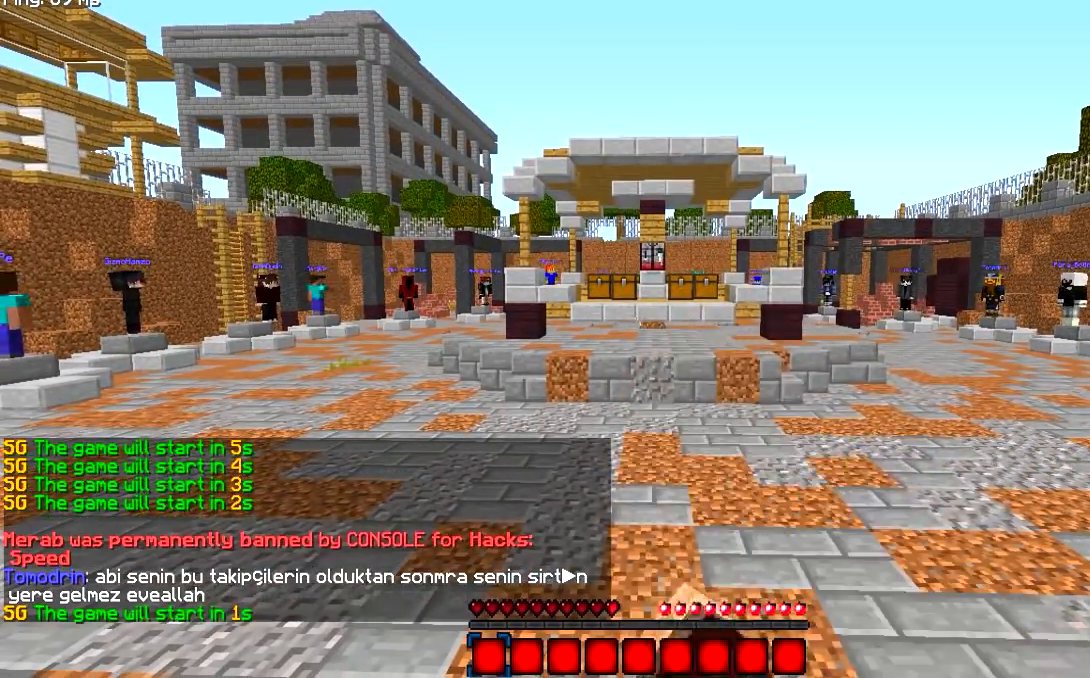
{"keys": ["w"], "mouse": ["left"], "events": [[317, "w", "down"]]}
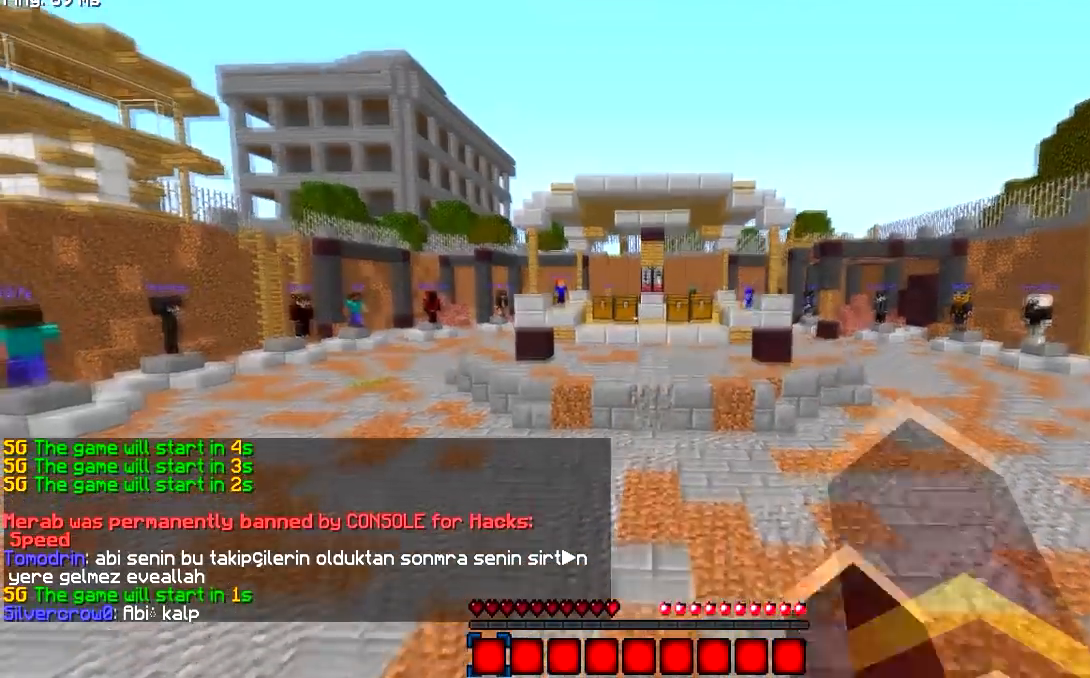
{"keys": ["w"], "mouse": ["left"], "events": []}
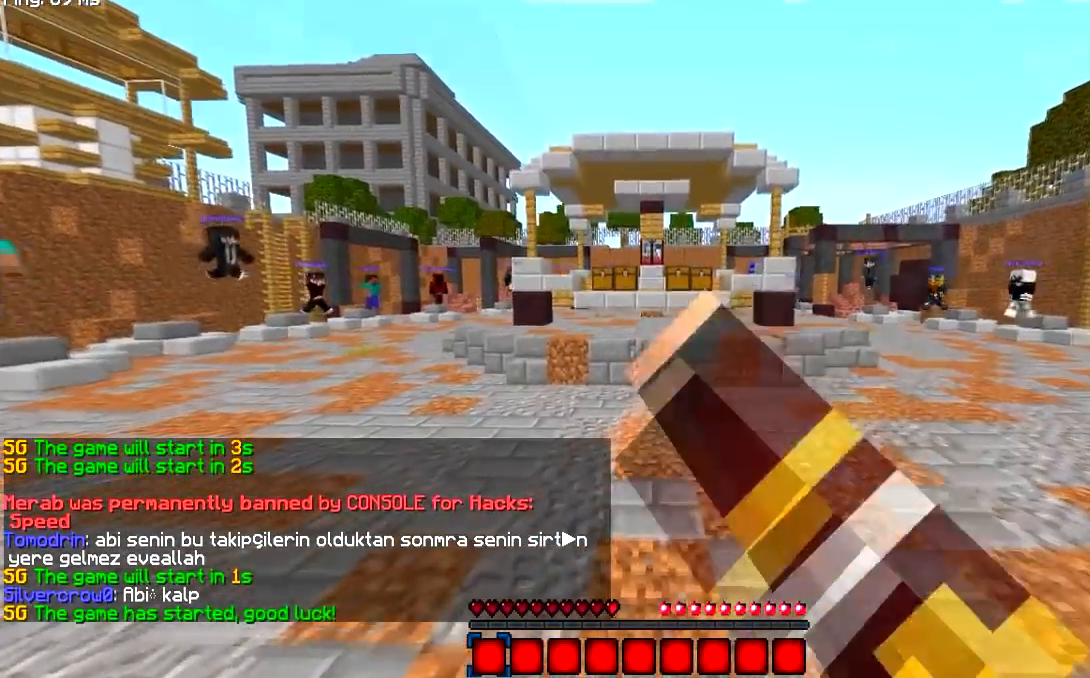
{"keys": ["w"], "mouse": ["left"], "events": [[67, "mouse_left", "up"], [334, "mouse_left", "down"]]}
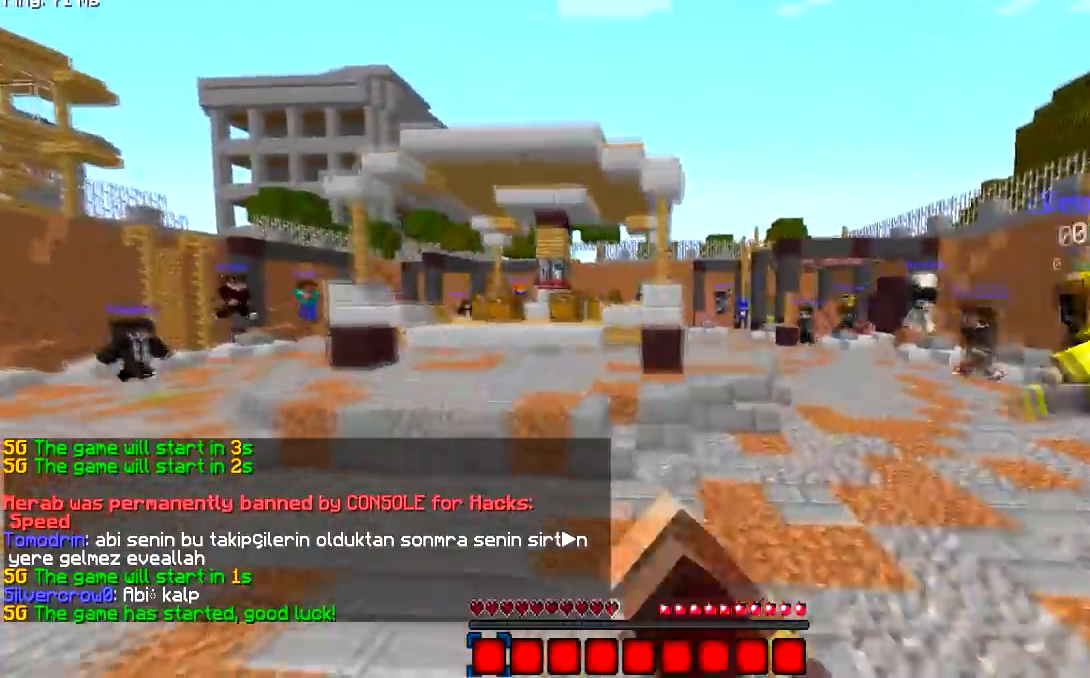
{"keys": ["w"], "mouse": [], "events": [[417, "mouse_left", "up"]]}
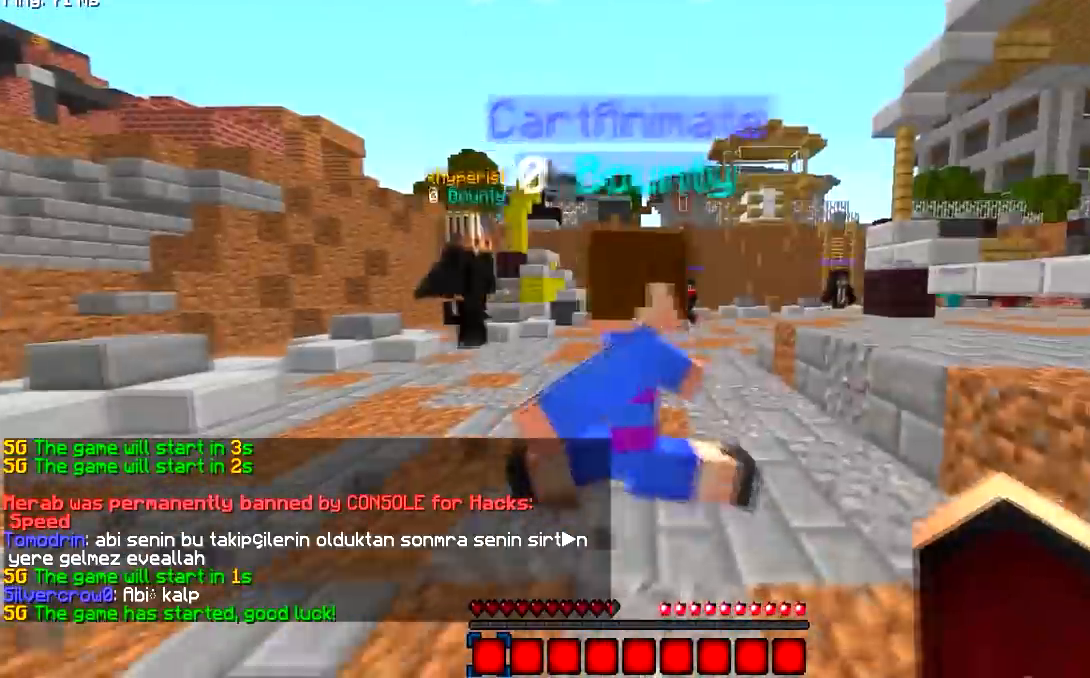
{"keys": ["a", "w"], "mouse": [], "events": [[17, "a", "down"]]}
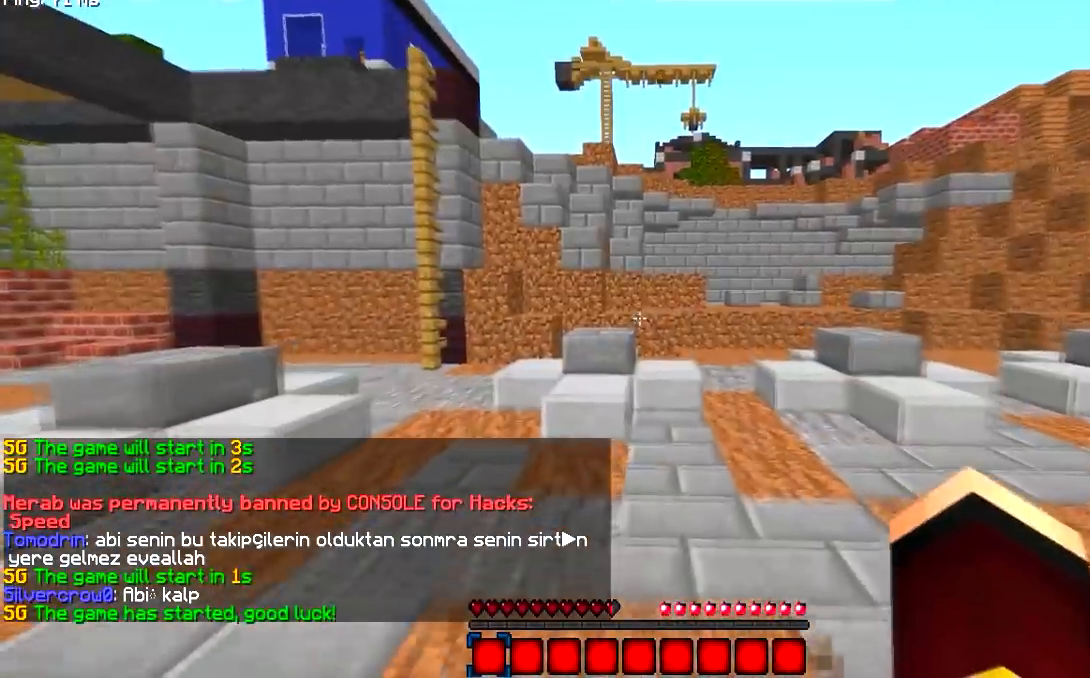
{"keys": ["w"], "mouse": [], "events": [[17, "a", "up"]]}
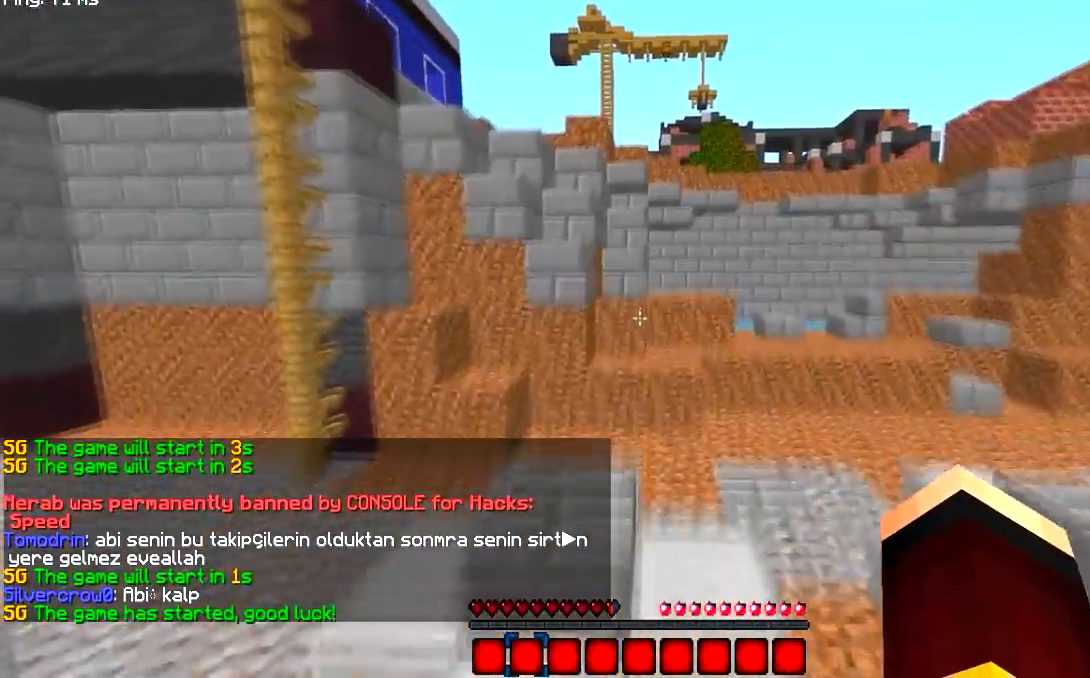
{"keys": ["w"], "mouse": [], "events": []}
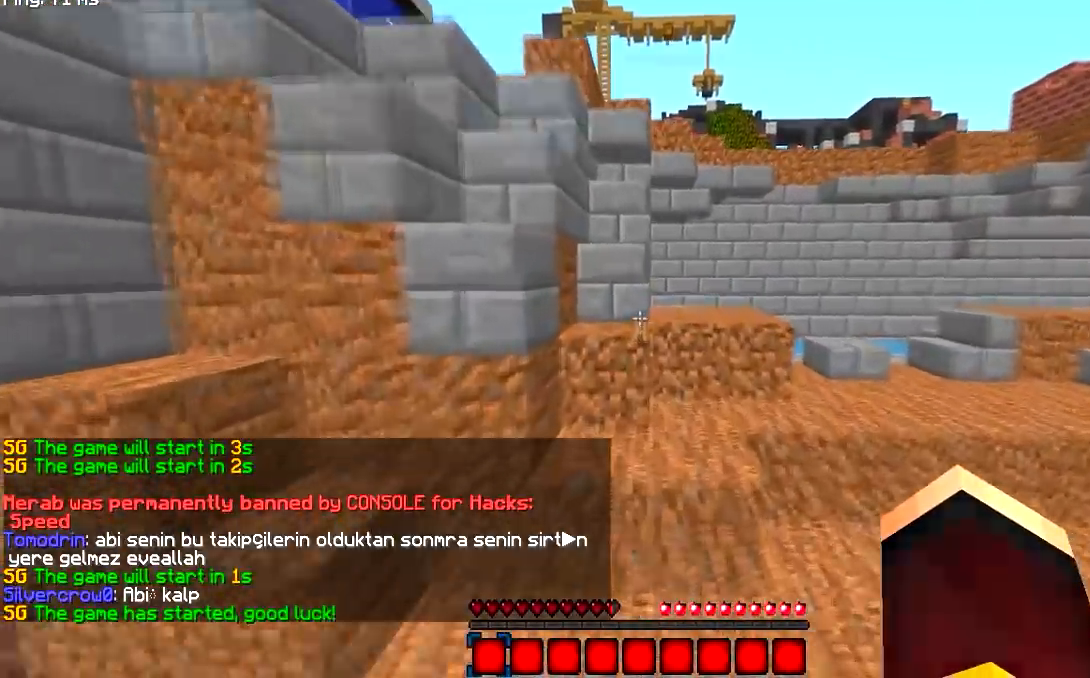
{"keys": ["w"], "mouse": [], "events": []}
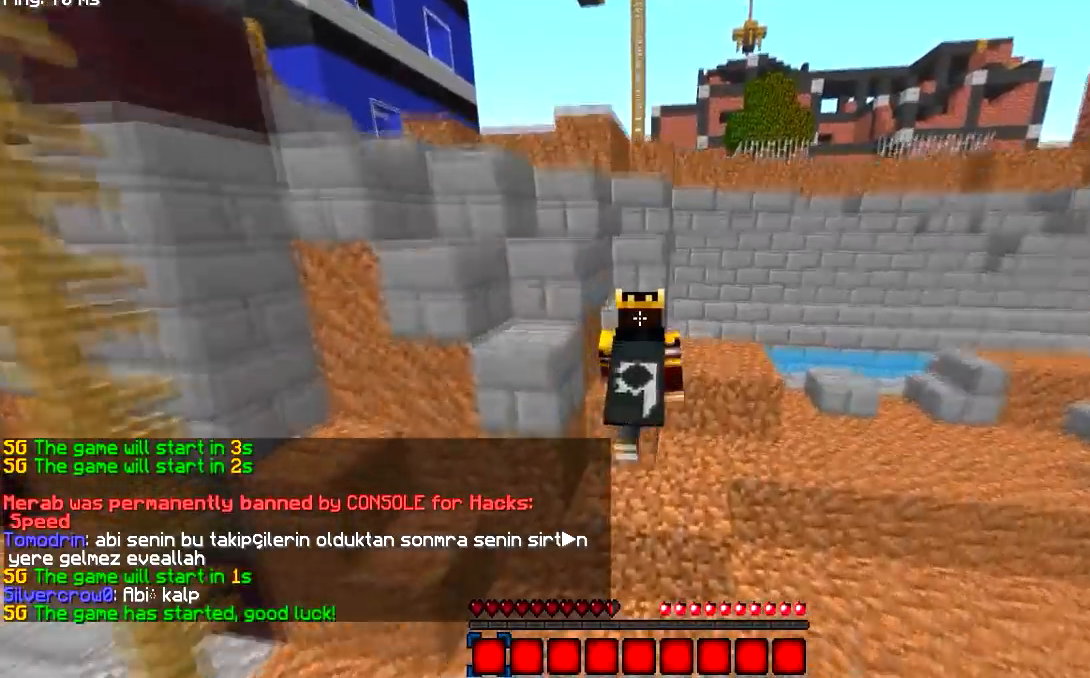
{"keys": ["w"], "mouse": [], "events": []}
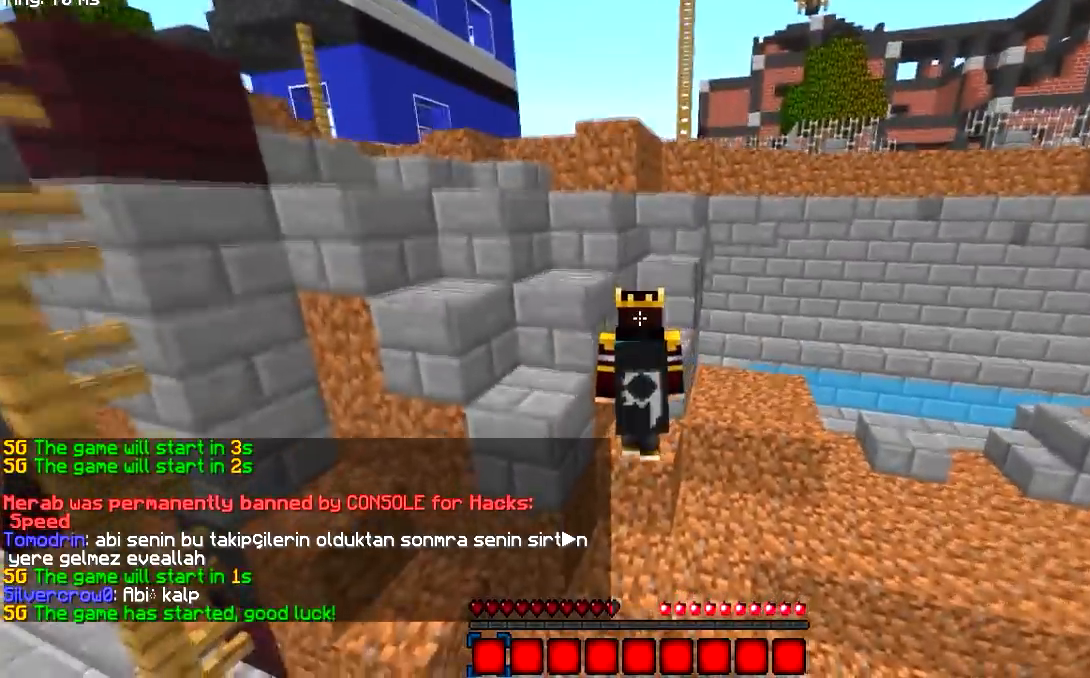
{"keys": ["a", "w"], "mouse": [], "events": [[84, "d", "down"], [300, "d", "up"], [434, "a", "down"]]}
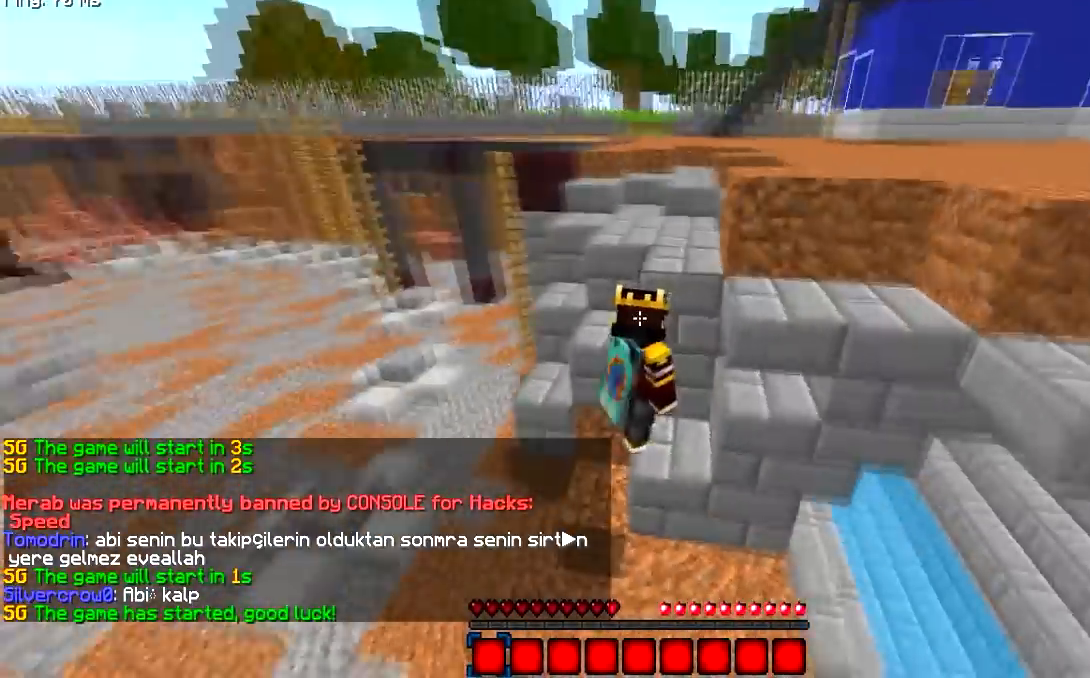
{"keys": ["d", "w"], "mouse": [], "events": [[300, "a", "up"], [367, "d", "down"]]}